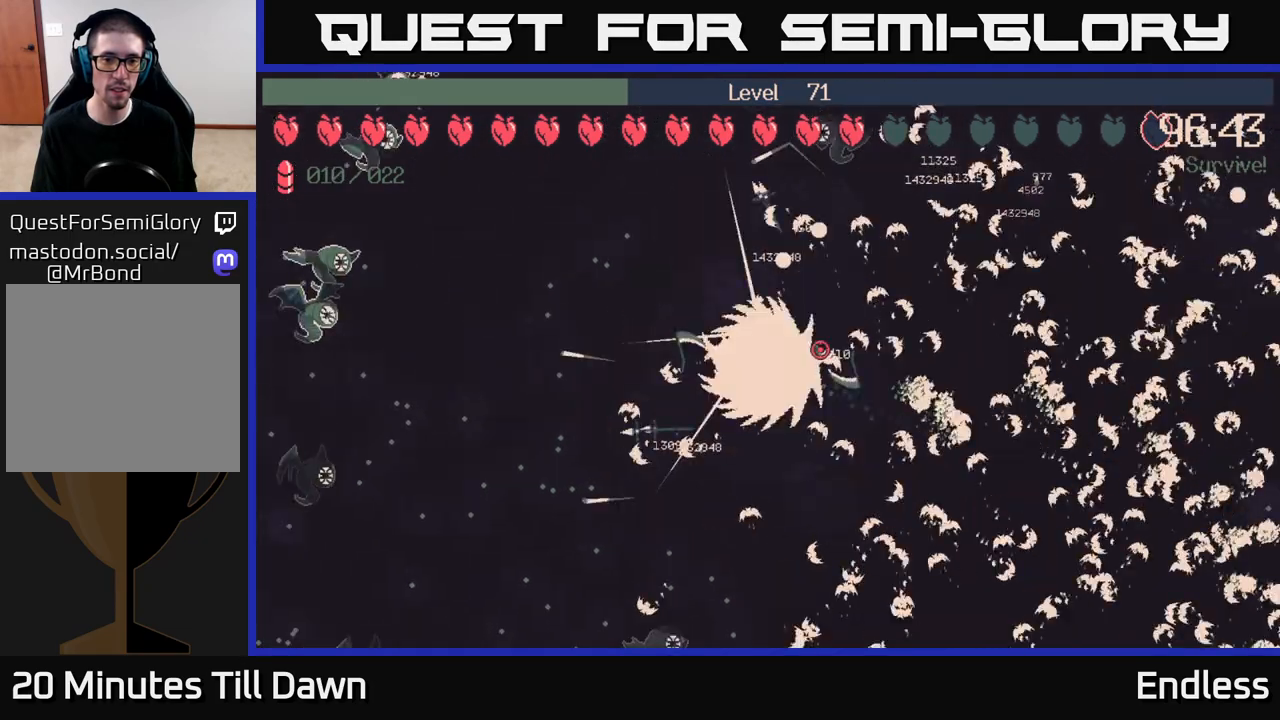
Gameplay with a controller (Xbox layout); each line is a JSON object with the inputs held at the frame after it. "events" lists button and stick changes between this image and that frame as [ms after this image, input, new state], when the widget could be followed in between.
{"buttons": [], "left_stick": "down-left", "right_stick": "center", "events": [[483, "left_stick", "down-left"]]}
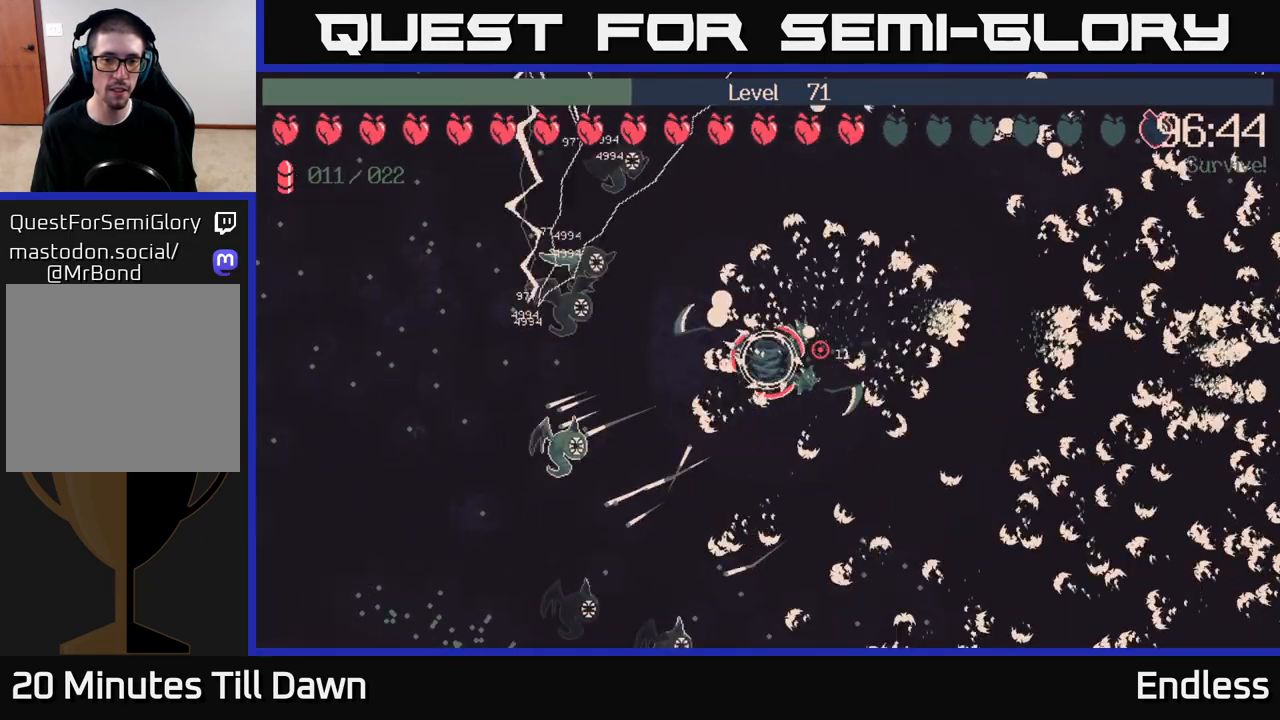
{"buttons": [], "left_stick": "center", "right_stick": "center", "events": [[150, "left_stick", "center"]]}
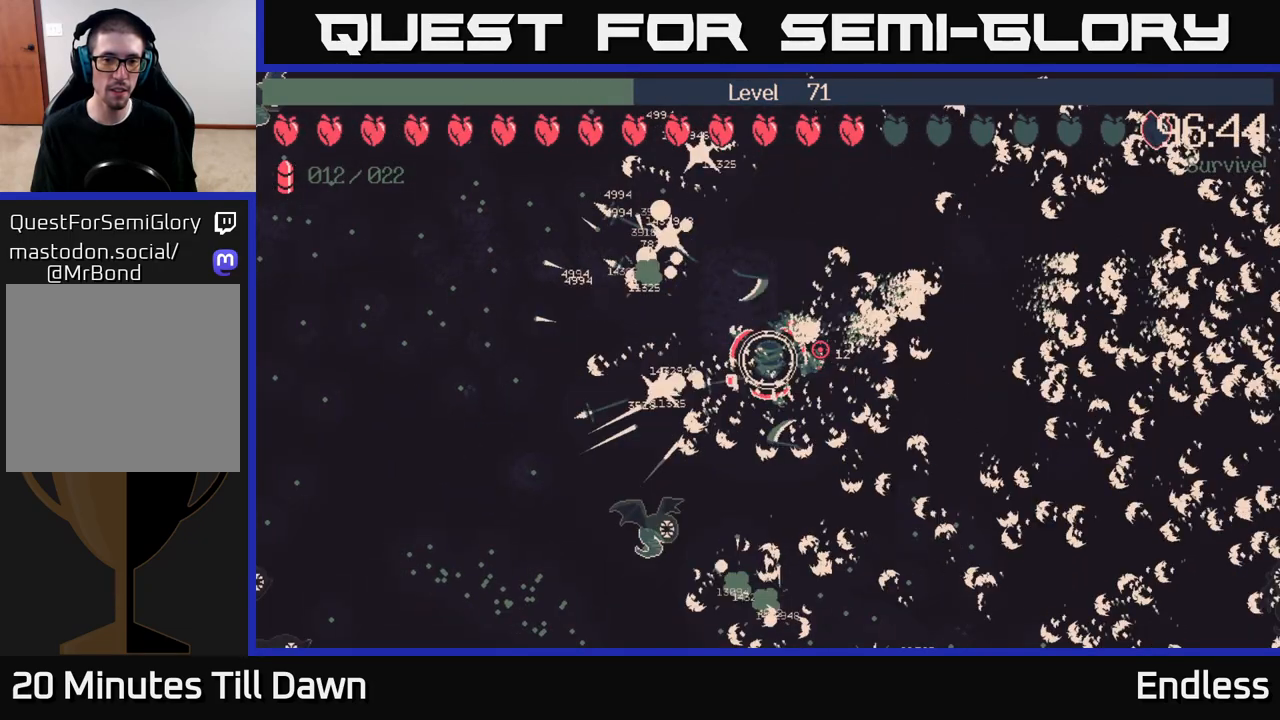
{"buttons": [], "left_stick": "left", "right_stick": "center", "events": [[200, "left_stick", "up-left"], [383, "left_stick", "left"]]}
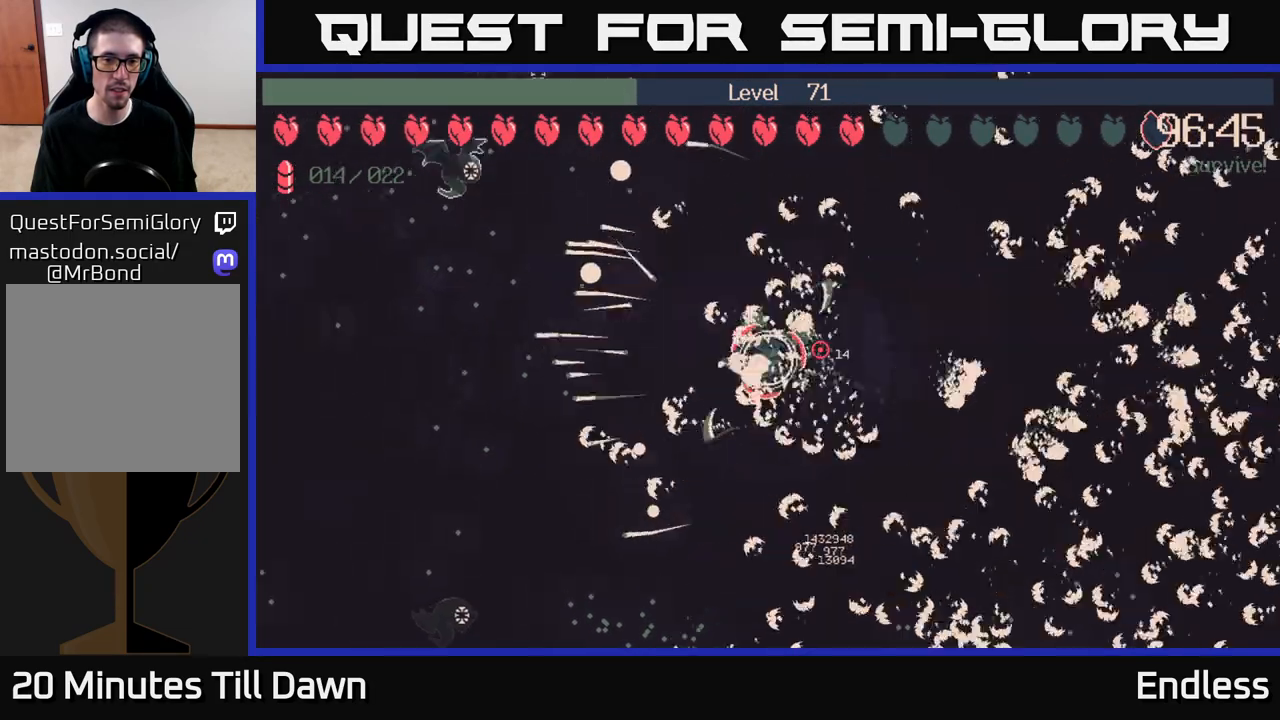
{"buttons": [], "left_stick": "left", "right_stick": "center", "events": []}
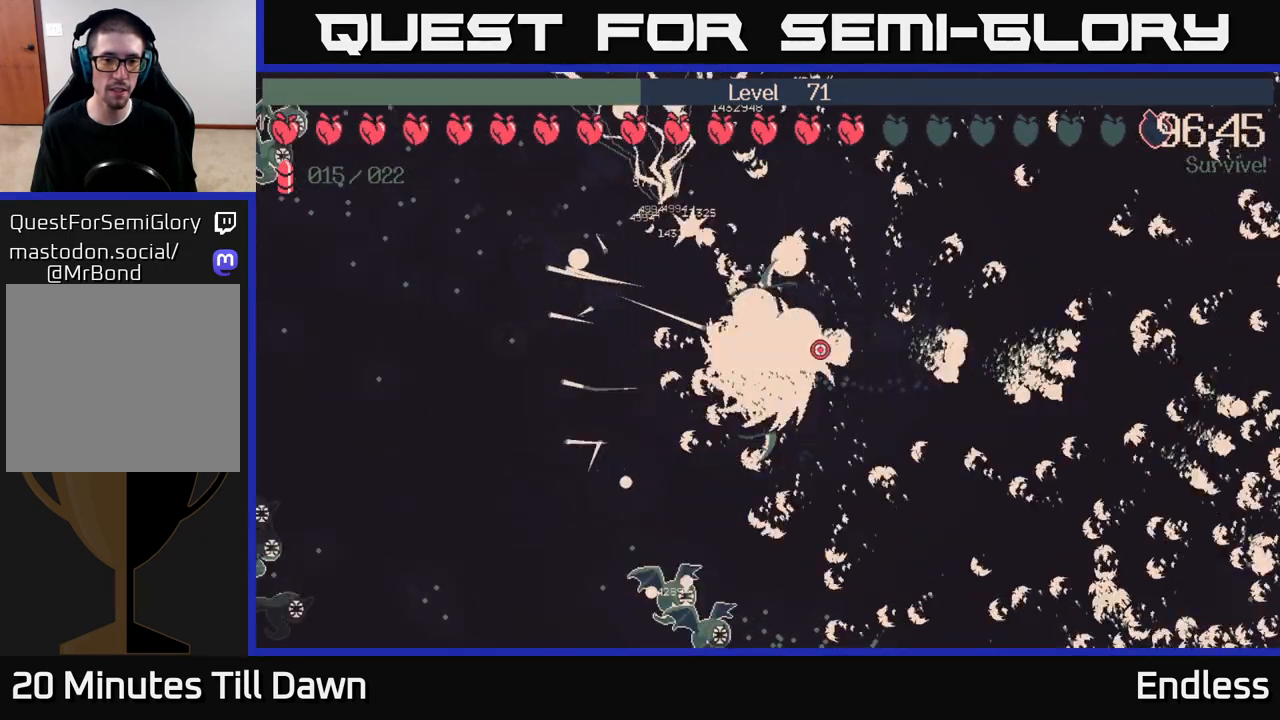
{"buttons": [], "left_stick": "left", "right_stick": "center", "events": [[33, "left_stick", "up-left"], [383, "left_stick", "left"]]}
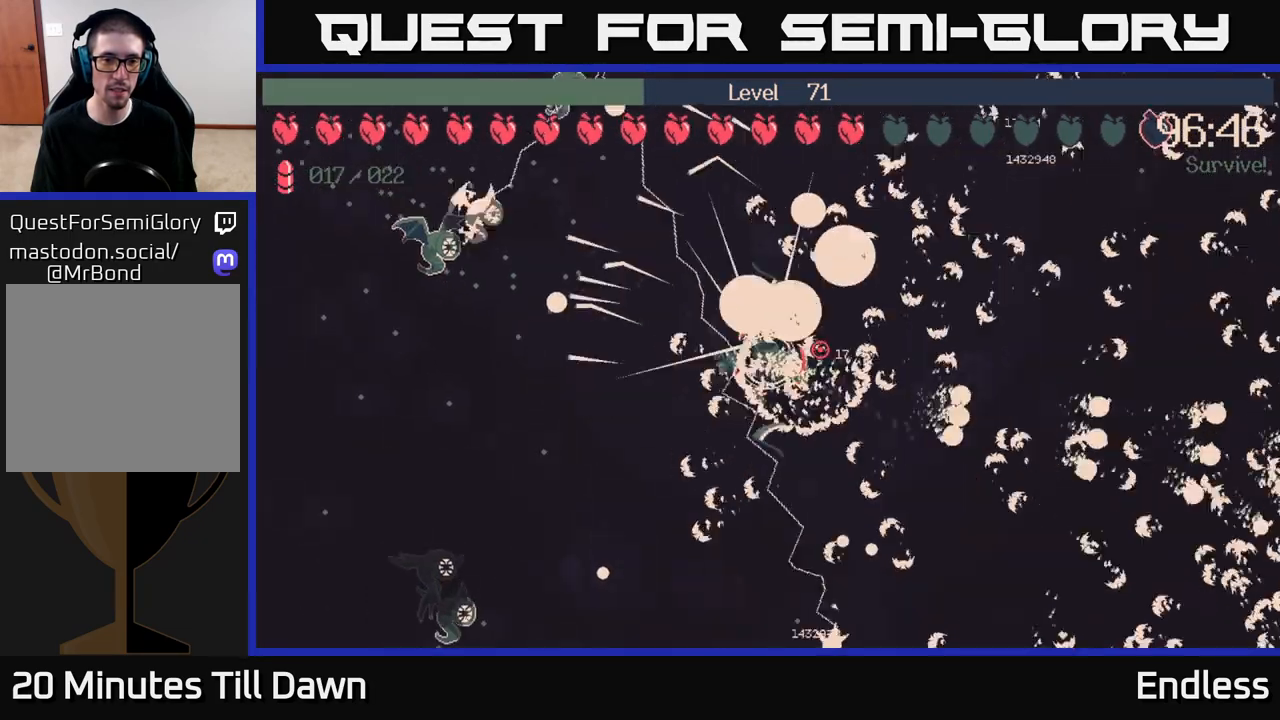
{"buttons": [], "left_stick": "left", "right_stick": "center", "events": []}
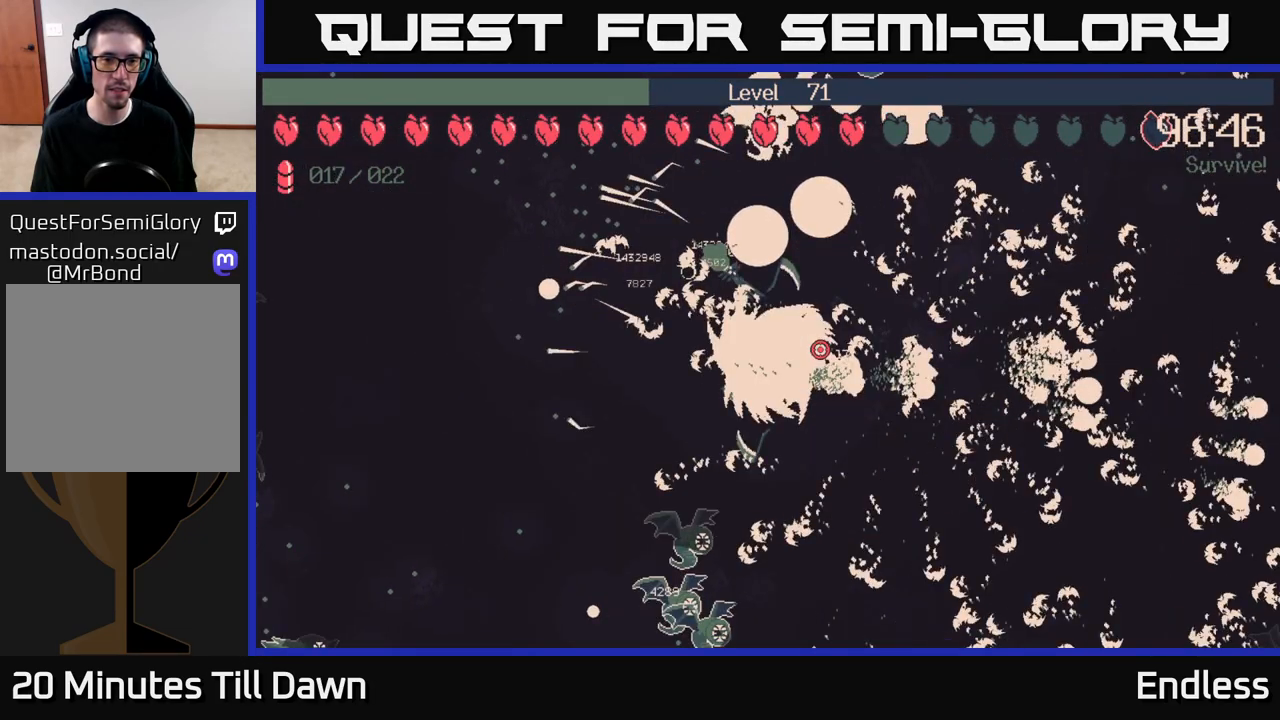
{"buttons": [], "left_stick": "up-left", "right_stick": "center", "events": [[333, "left_stick", "up-left"]]}
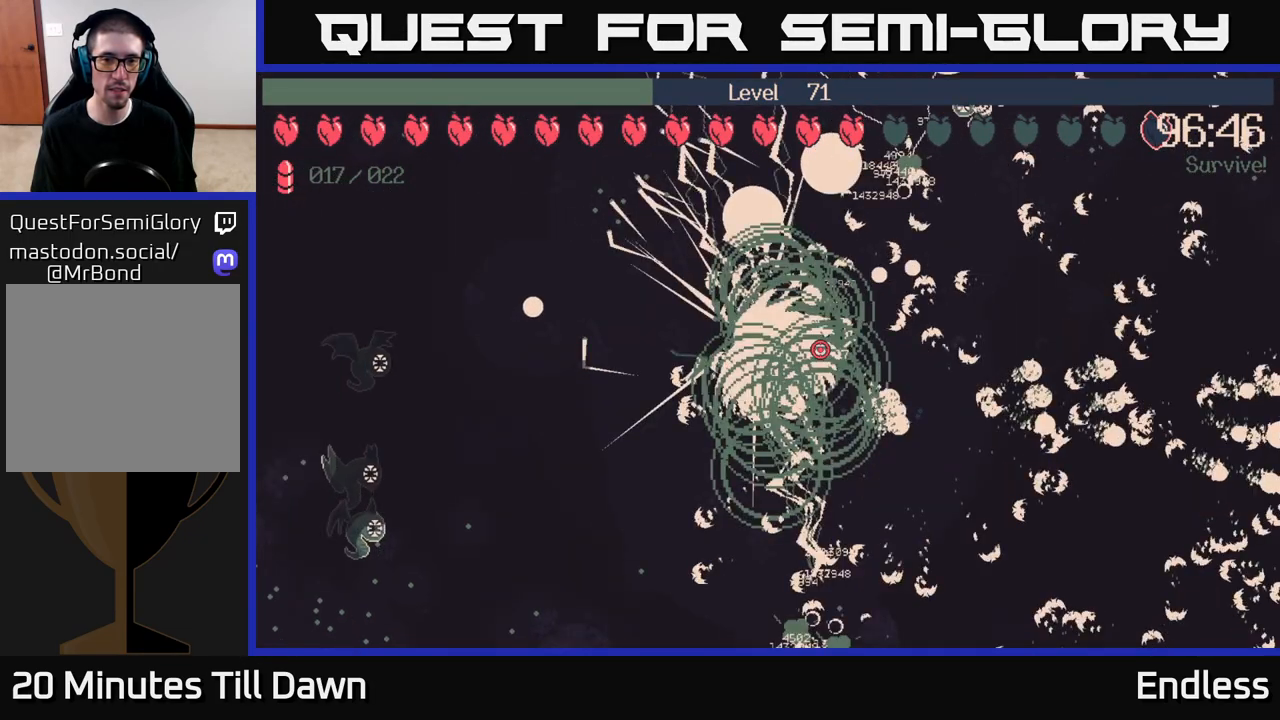
{"buttons": [], "left_stick": "up-left", "right_stick": "center", "events": []}
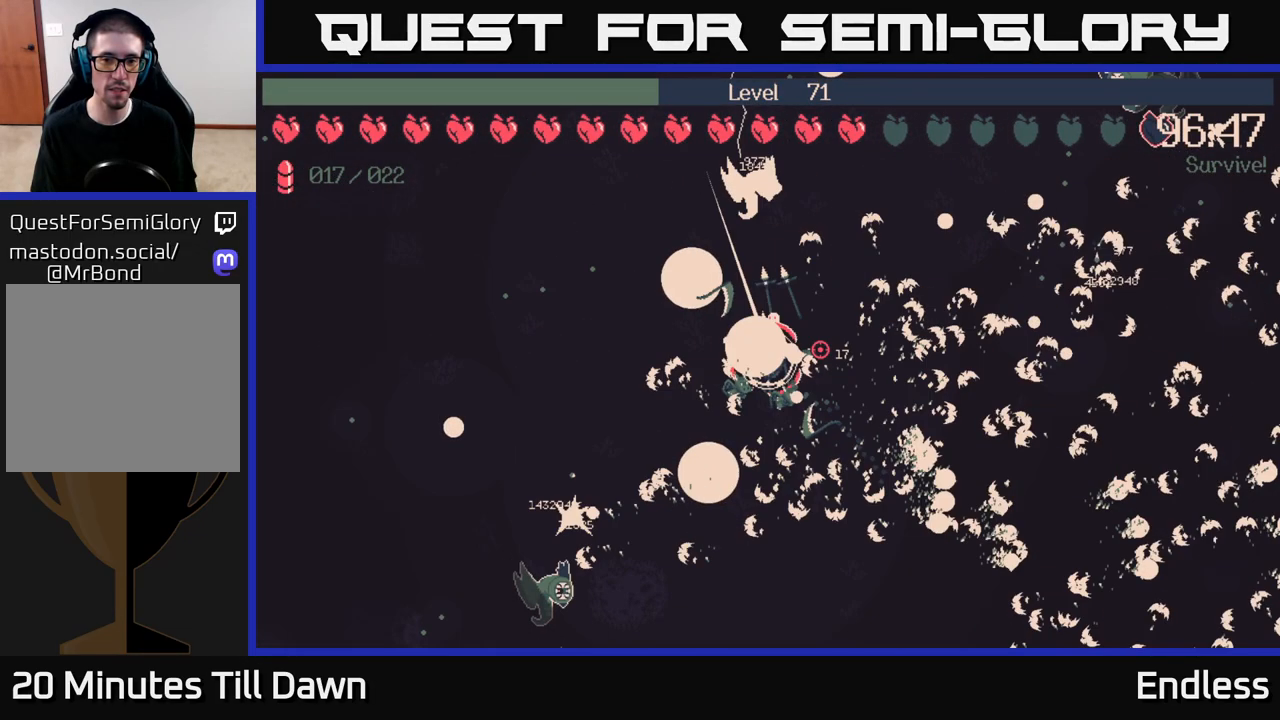
{"buttons": [], "left_stick": "down-left", "right_stick": "center", "events": [[33, "left_stick", "left"], [467, "left_stick", "down-left"]]}
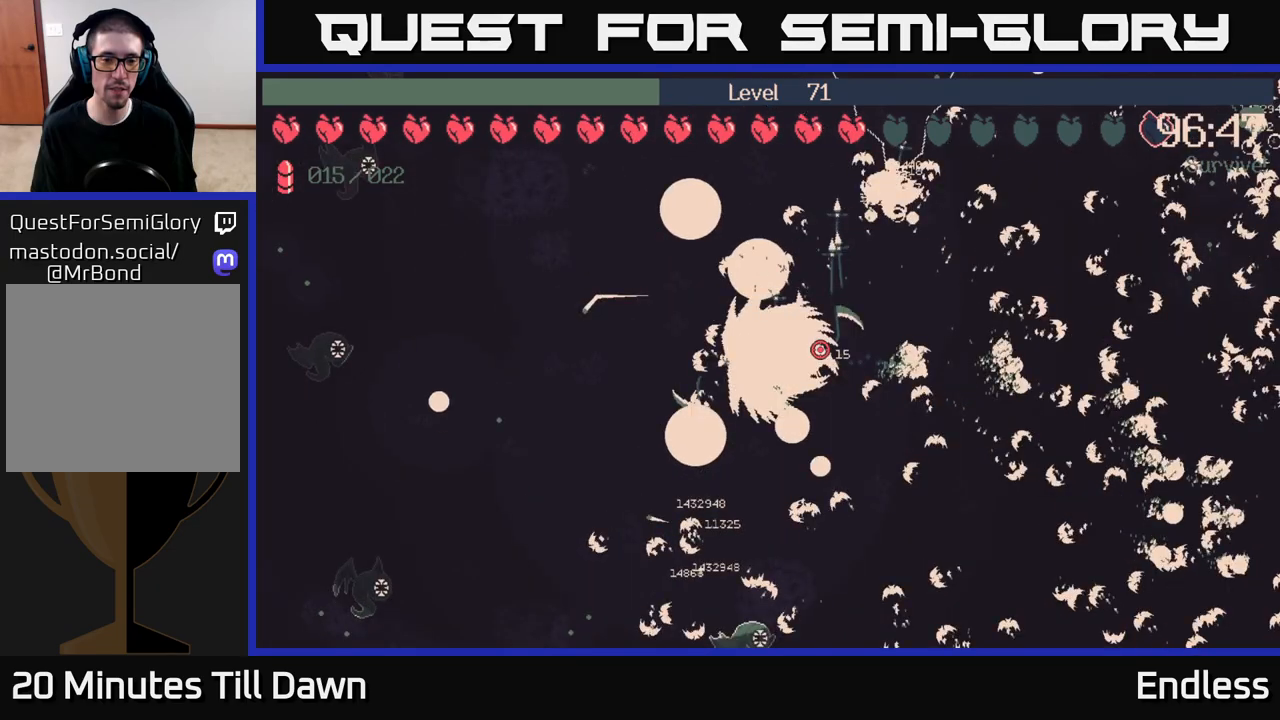
{"buttons": [], "left_stick": "center", "right_stick": "center", "events": [[500, "left_stick", "center"]]}
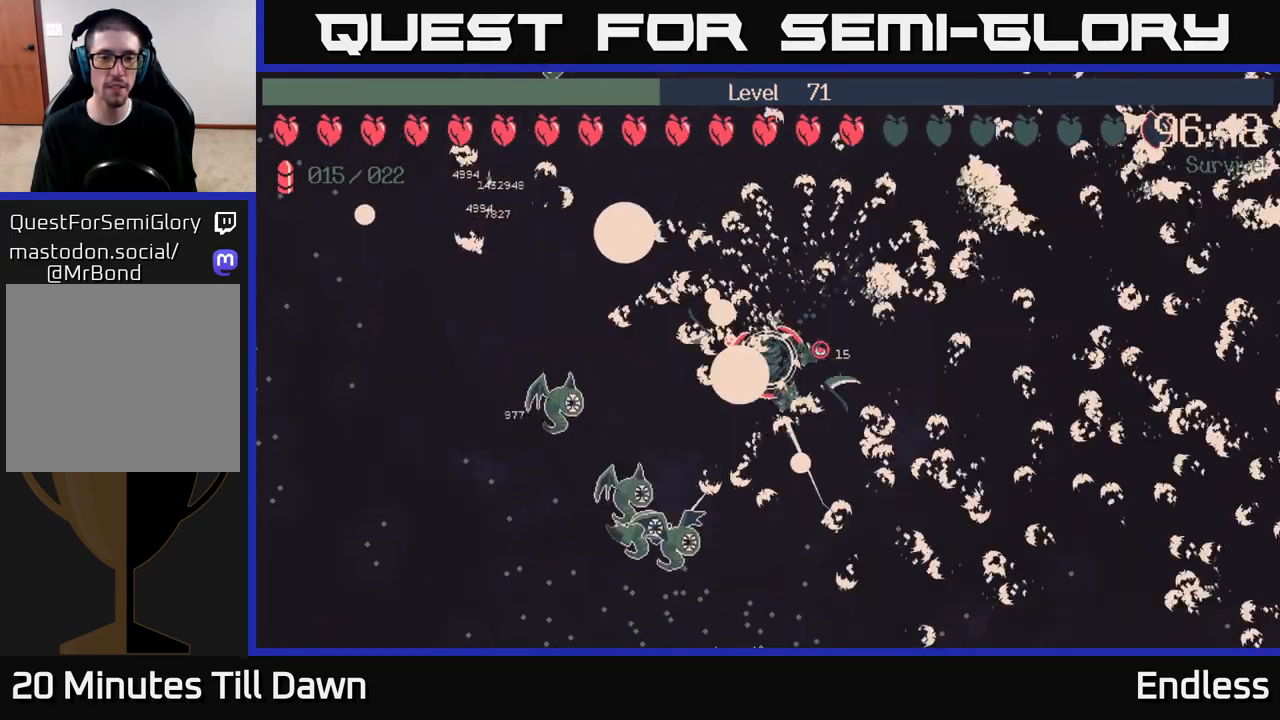
{"buttons": [], "left_stick": "center", "right_stick": "center", "events": []}
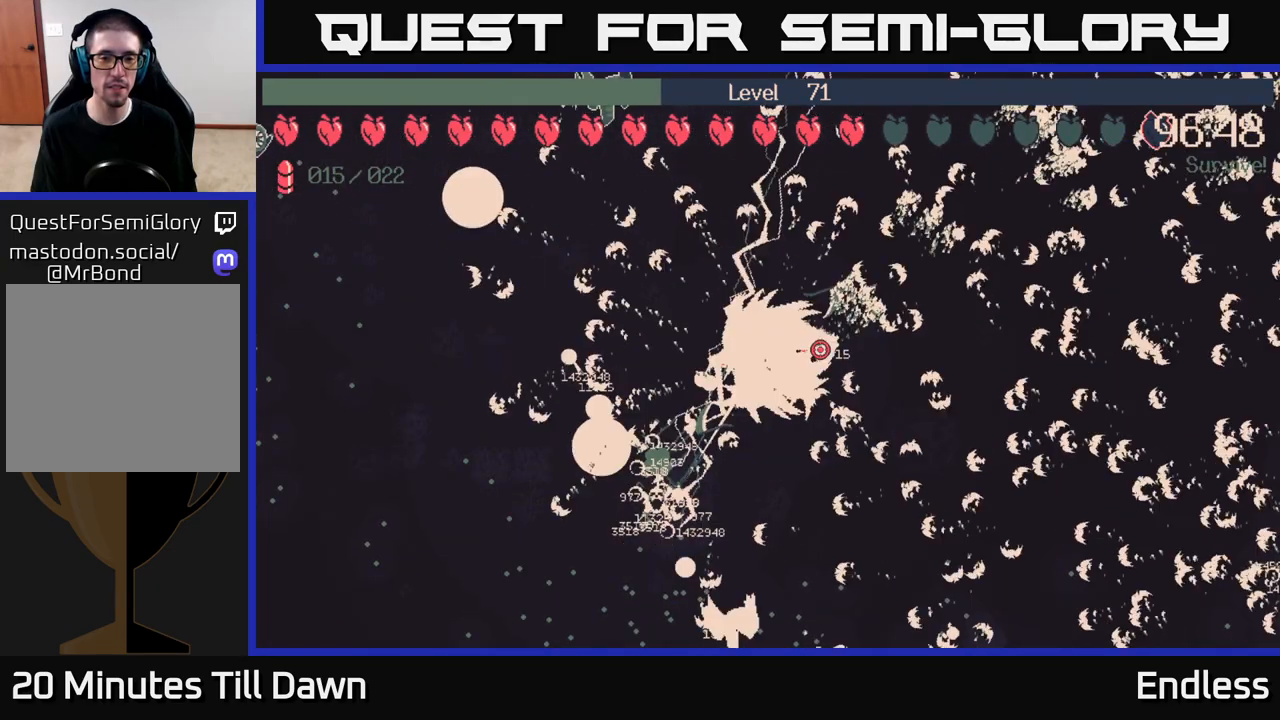
{"buttons": [], "left_stick": "left", "right_stick": "center", "events": [[200, "left_stick", "left"]]}
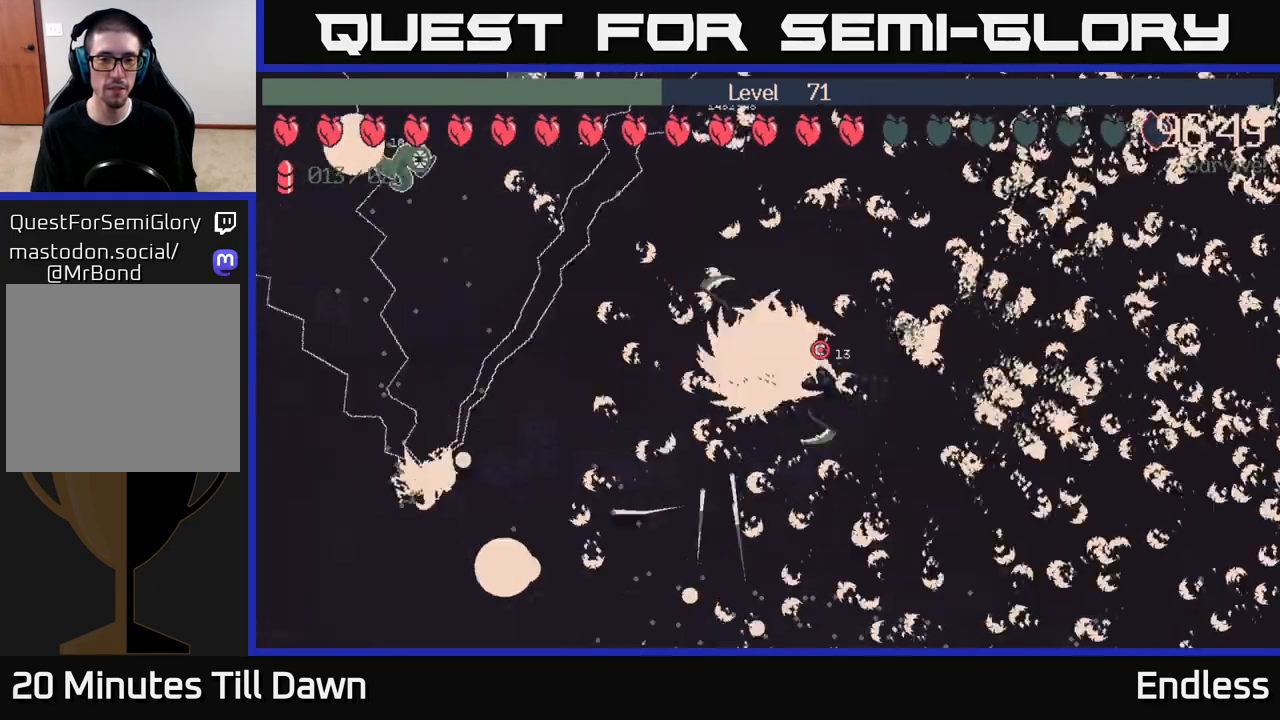
{"buttons": [], "left_stick": "down", "right_stick": "center", "events": [[300, "left_stick", "down"]]}
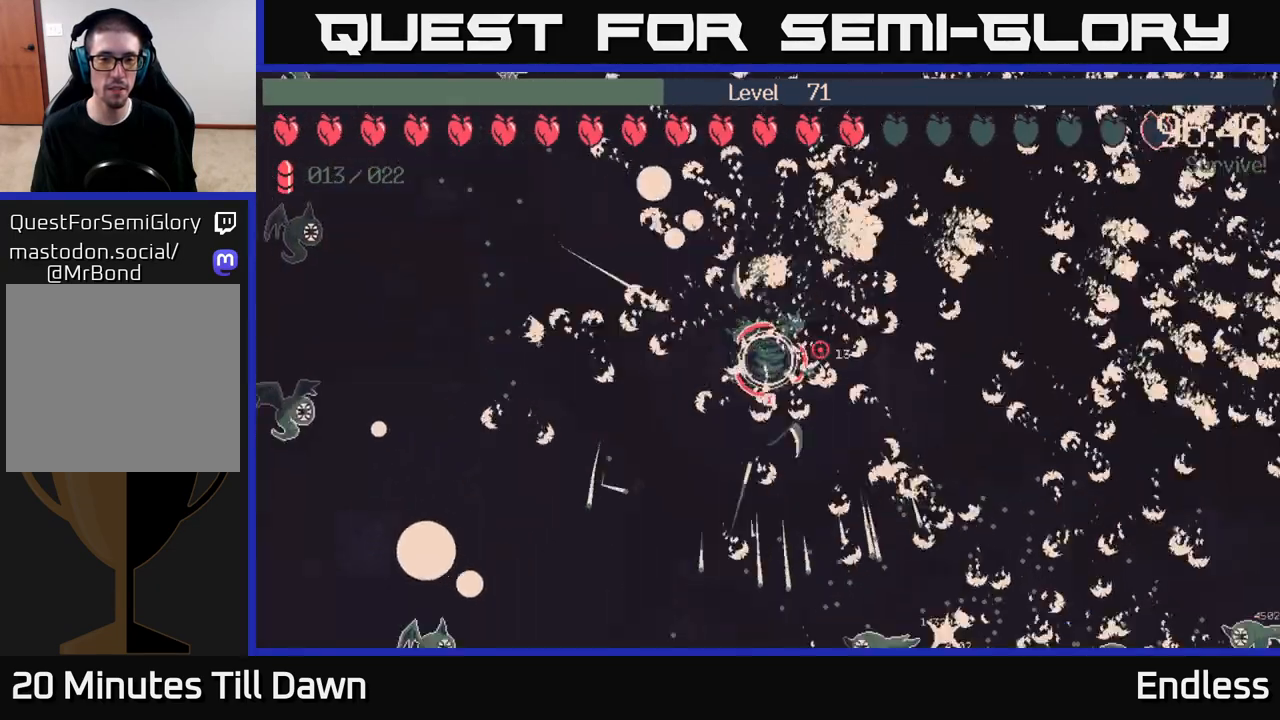
{"buttons": [], "left_stick": "down", "right_stick": "center", "events": [[217, "left_stick", "down-left"], [350, "left_stick", "down"]]}
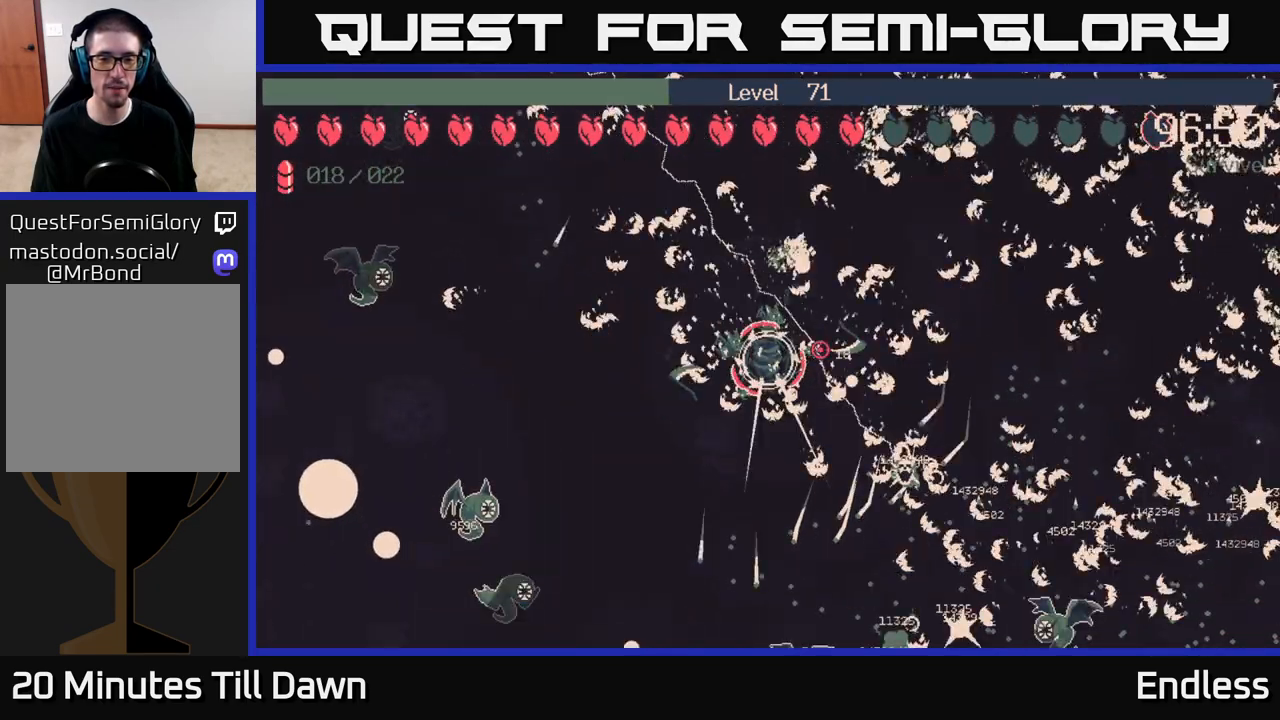
{"buttons": [], "left_stick": "center", "right_stick": "center", "events": [[433, "left_stick", "center"]]}
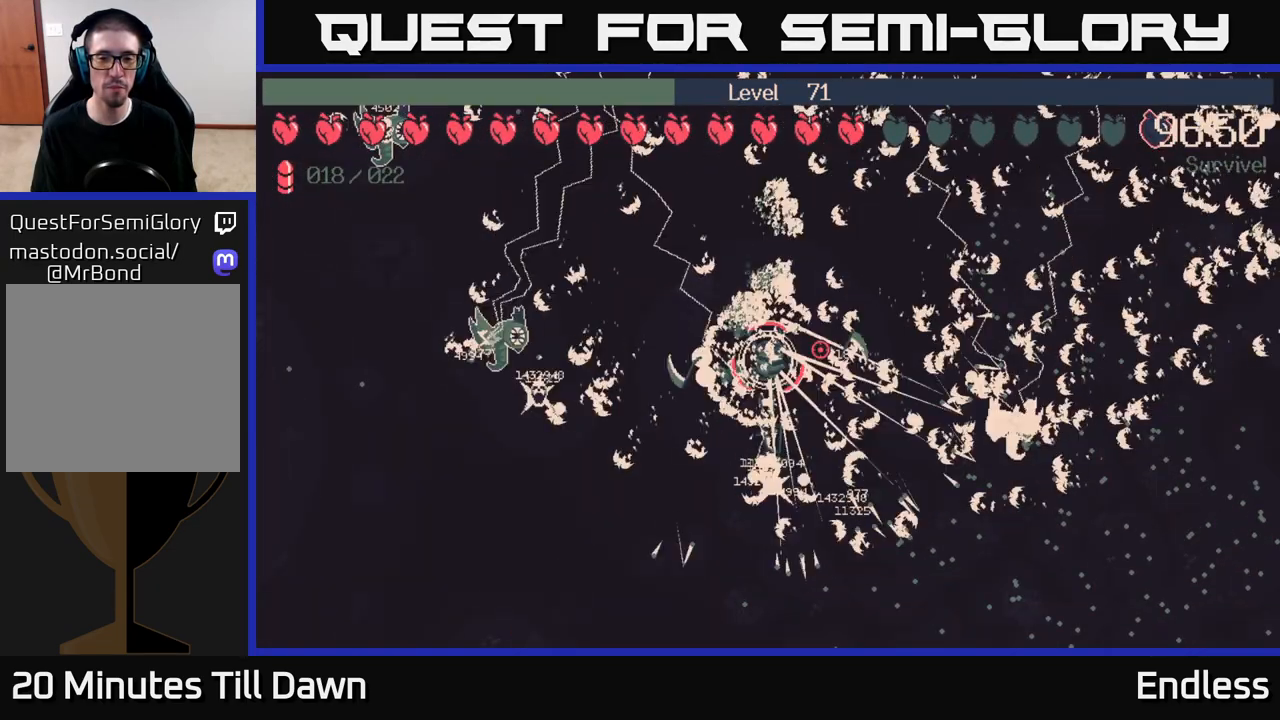
{"buttons": [], "left_stick": "down-right", "right_stick": "center", "events": [[383, "left_stick", "down-right"]]}
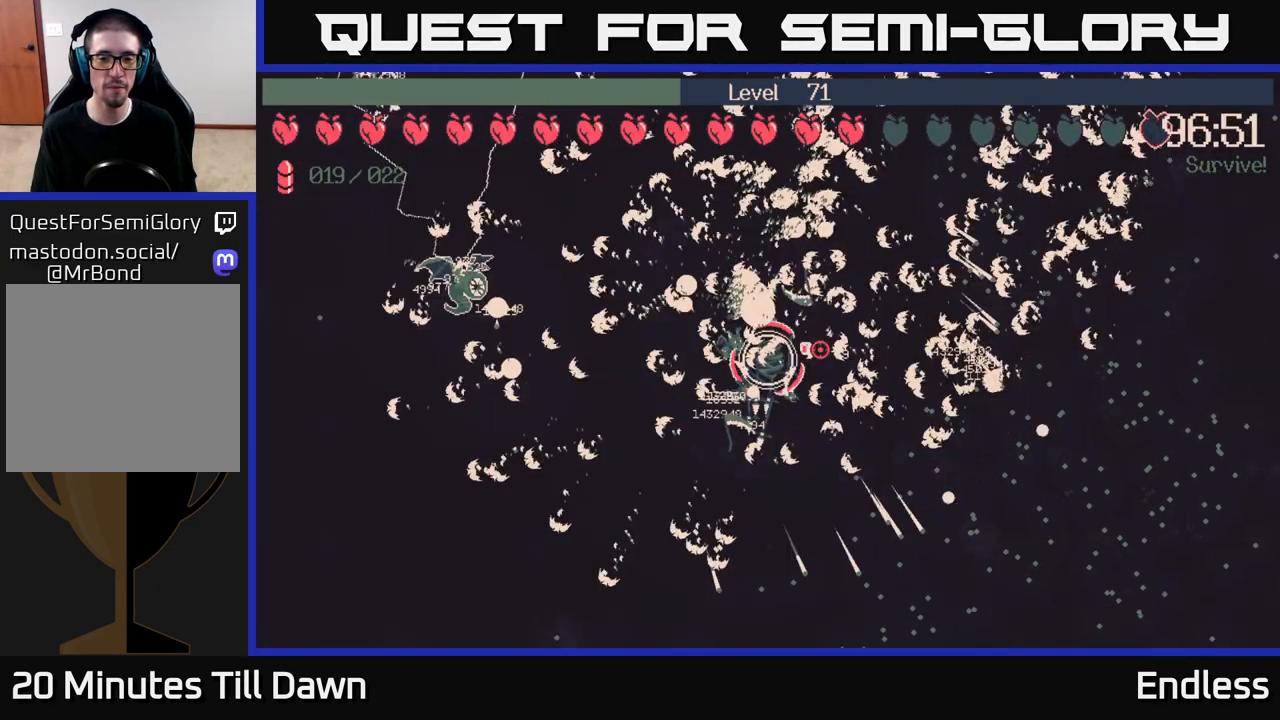
{"buttons": [], "left_stick": "down-right", "right_stick": "center", "events": []}
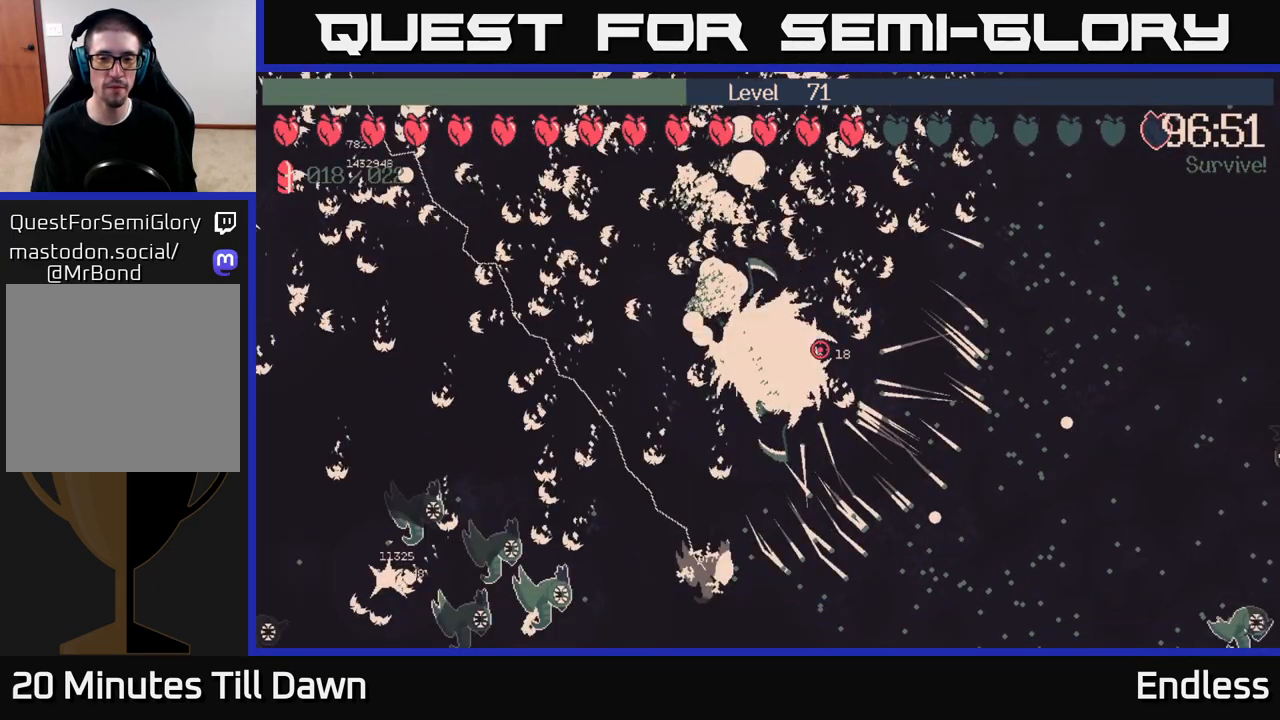
{"buttons": [], "left_stick": "down-right", "right_stick": "center", "events": [[150, "left_stick", "right"], [433, "left_stick", "down-right"]]}
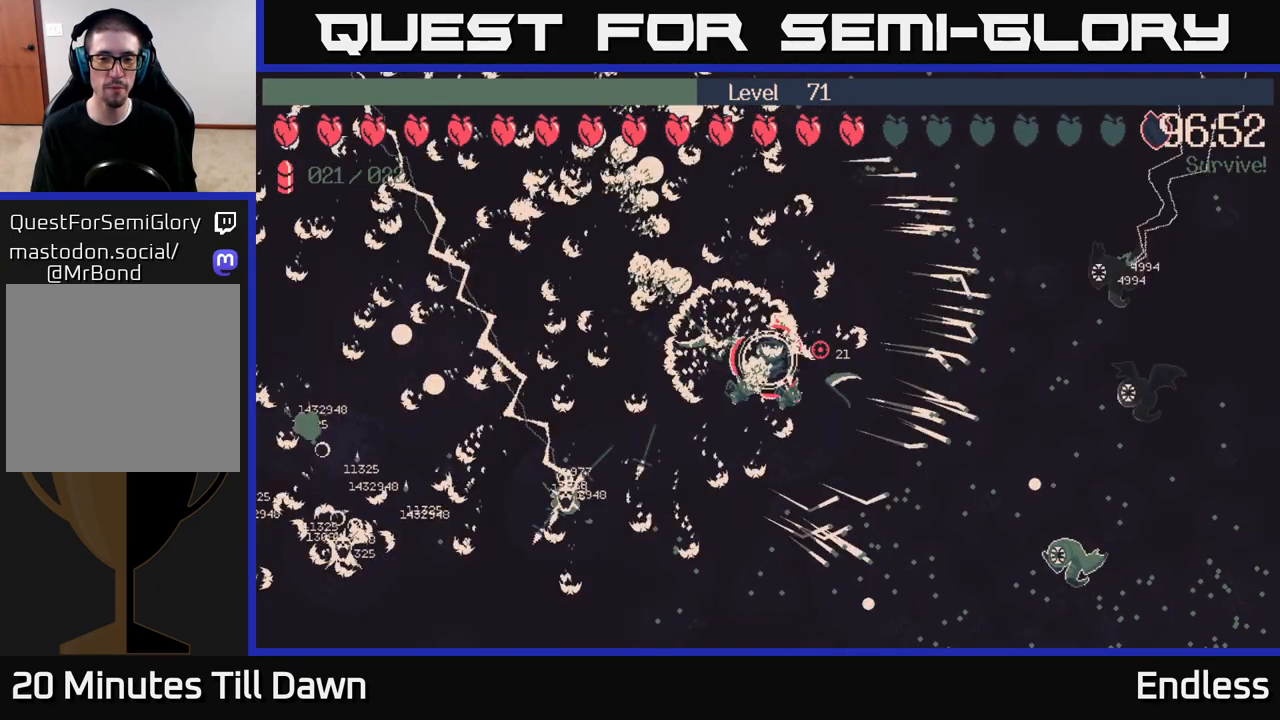
{"buttons": [], "left_stick": "center", "right_stick": "center", "events": [[100, "left_stick", "center"]]}
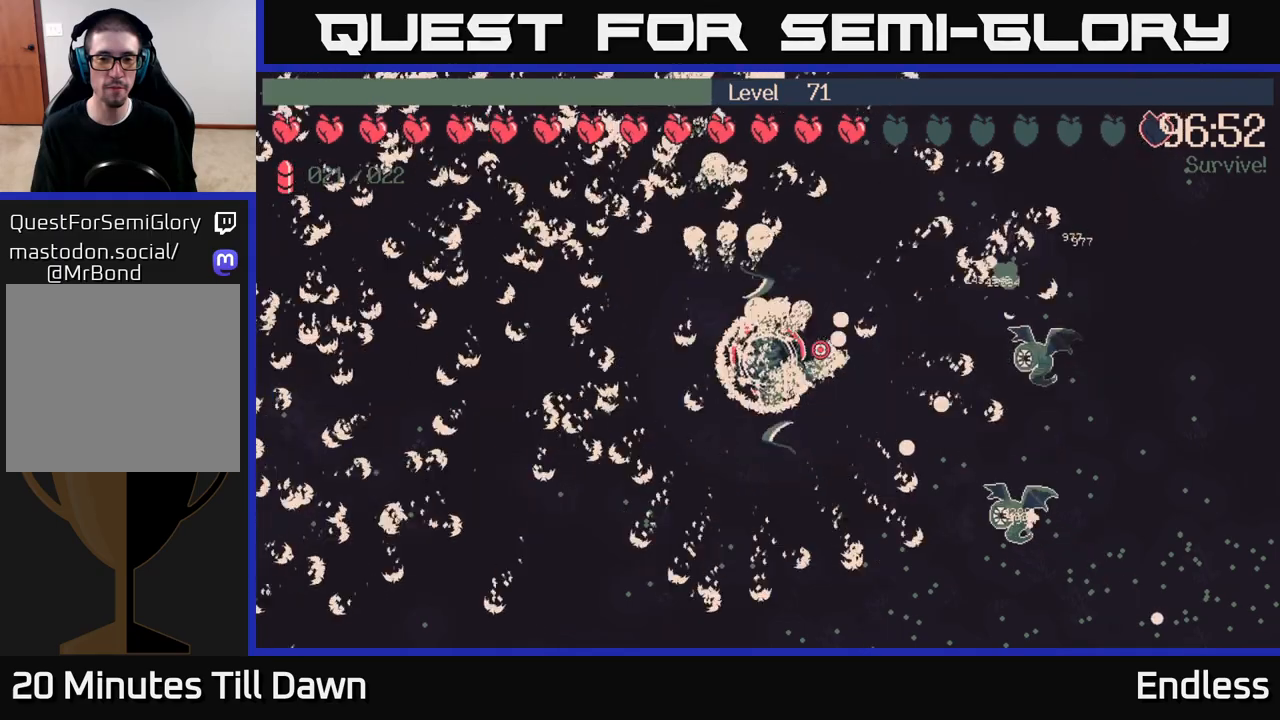
{"buttons": [], "left_stick": "center", "right_stick": "center", "events": []}
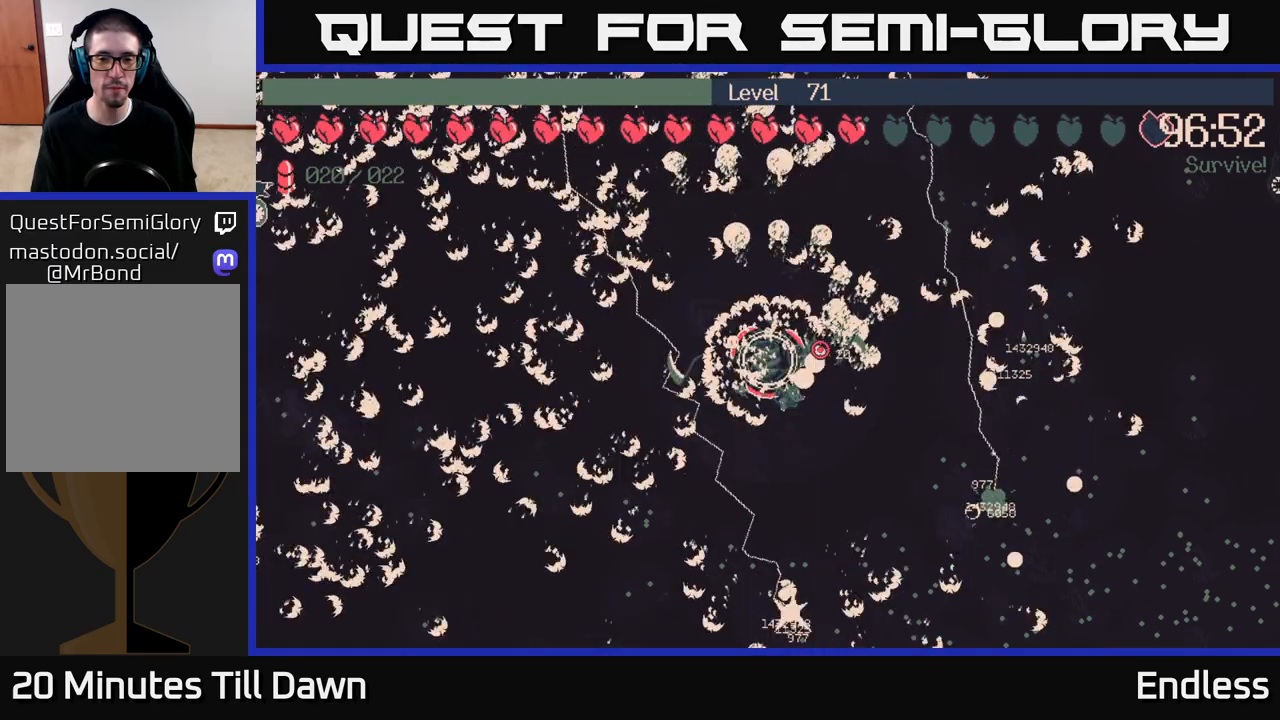
{"buttons": [], "left_stick": "down", "right_stick": "center", "events": [[483, "left_stick", "down"]]}
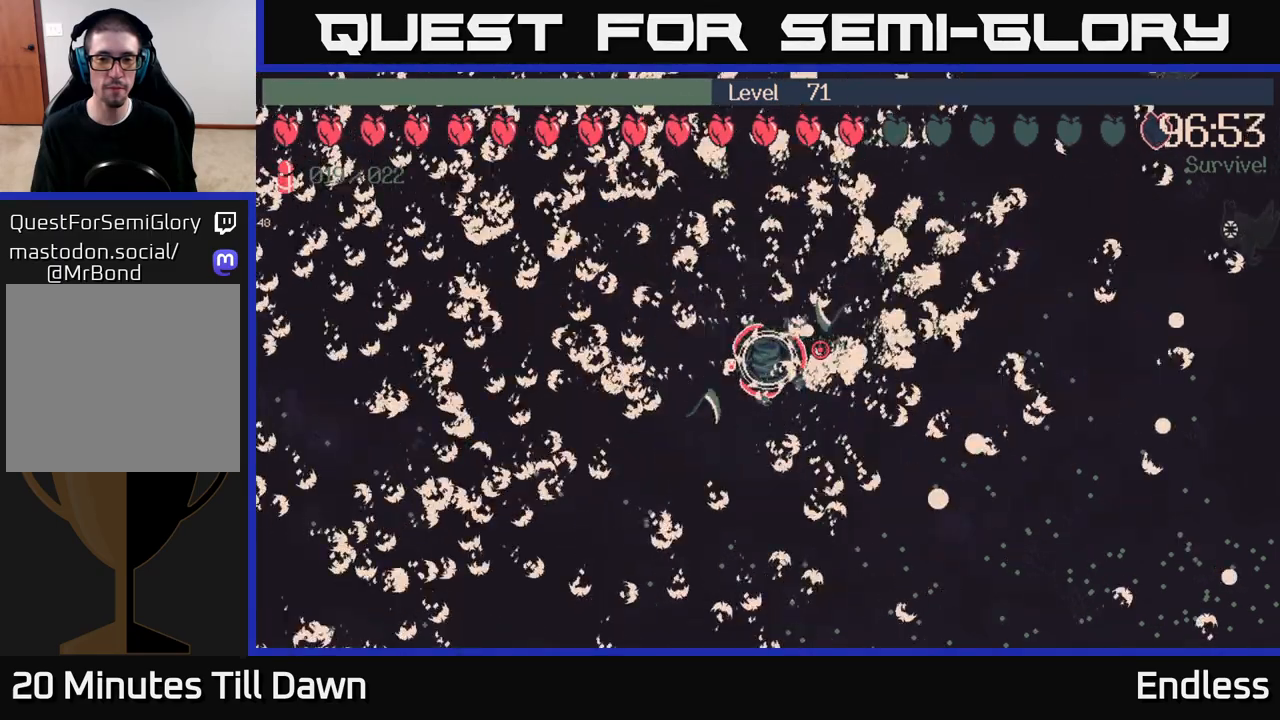
{"buttons": [], "left_stick": "down-right", "right_stick": "center", "events": [[250, "left_stick", "down-right"]]}
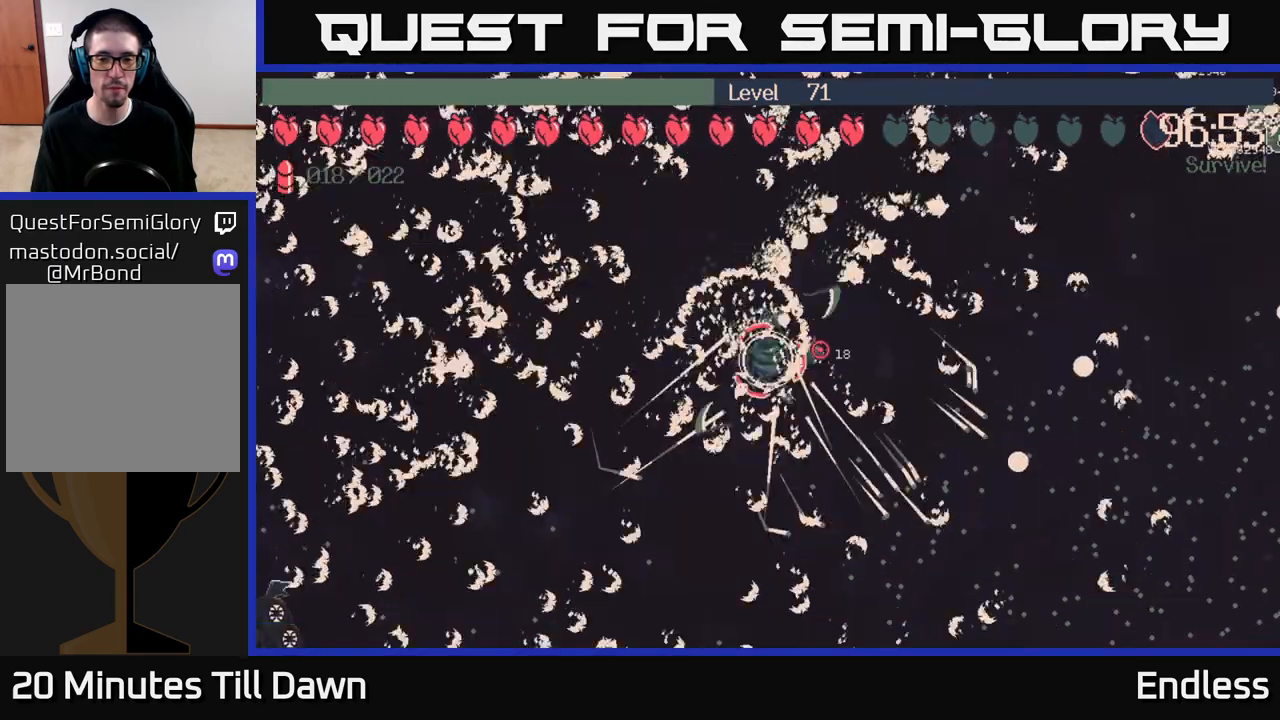
{"buttons": [], "left_stick": "down-right", "right_stick": "center", "events": []}
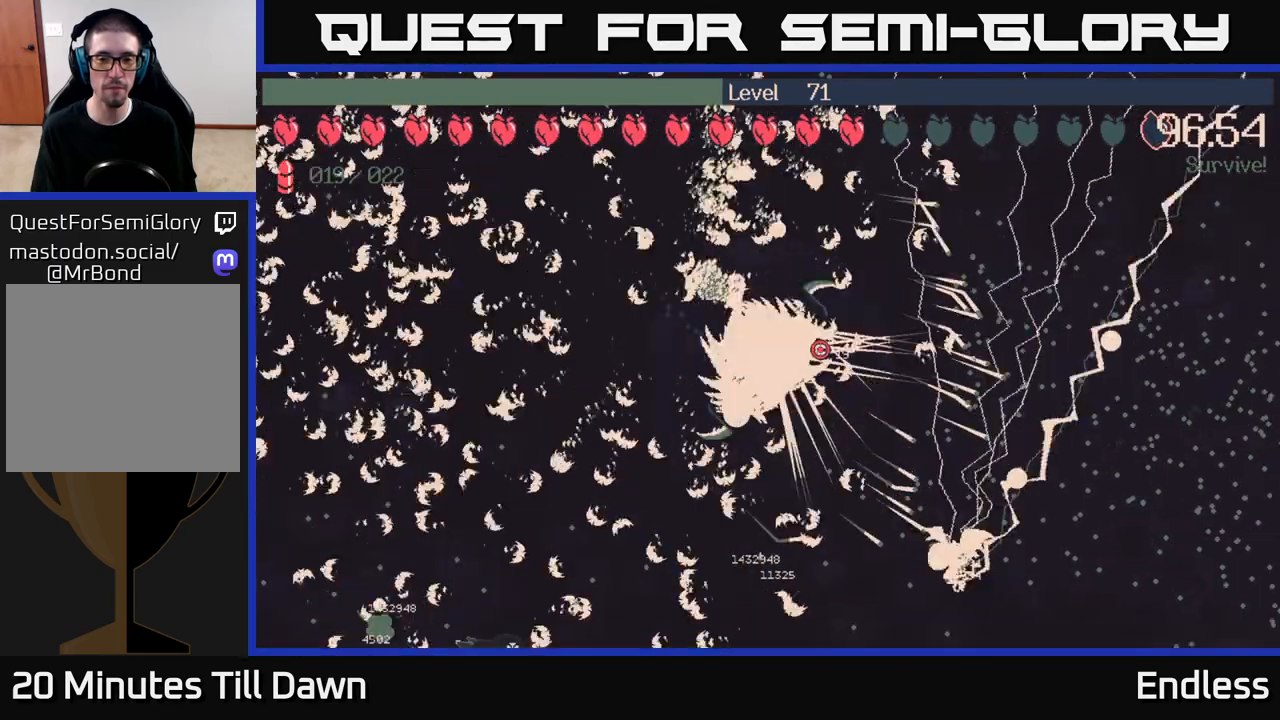
{"buttons": [], "left_stick": "center", "right_stick": "center", "events": [[67, "left_stick", "center"]]}
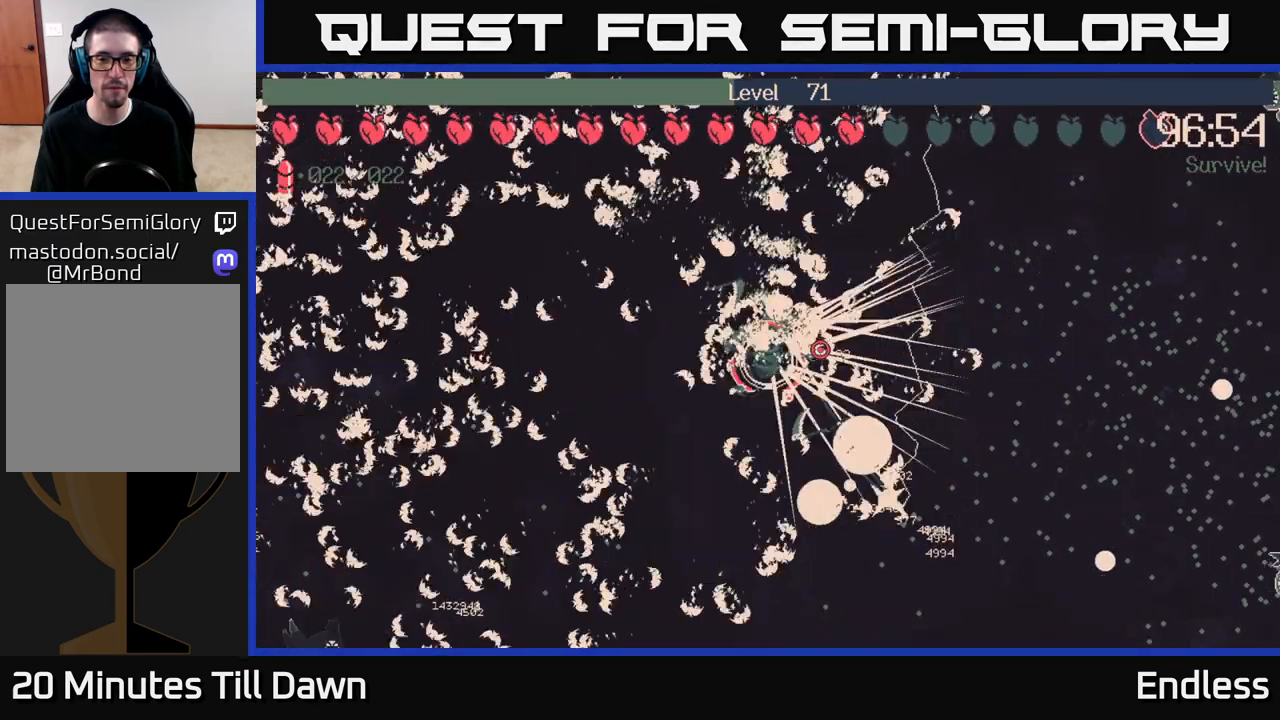
{"buttons": [], "left_stick": "right", "right_stick": "center", "events": [[367, "left_stick", "right"]]}
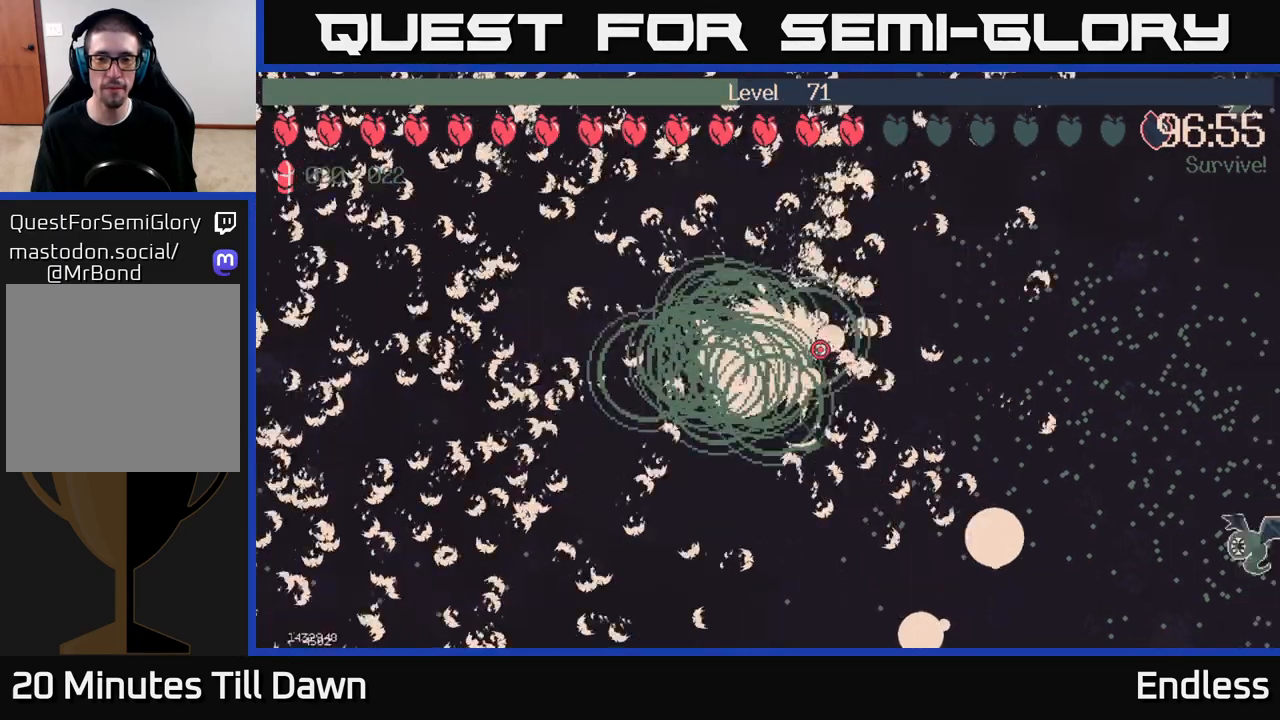
{"buttons": [], "left_stick": "right", "right_stick": "center", "events": []}
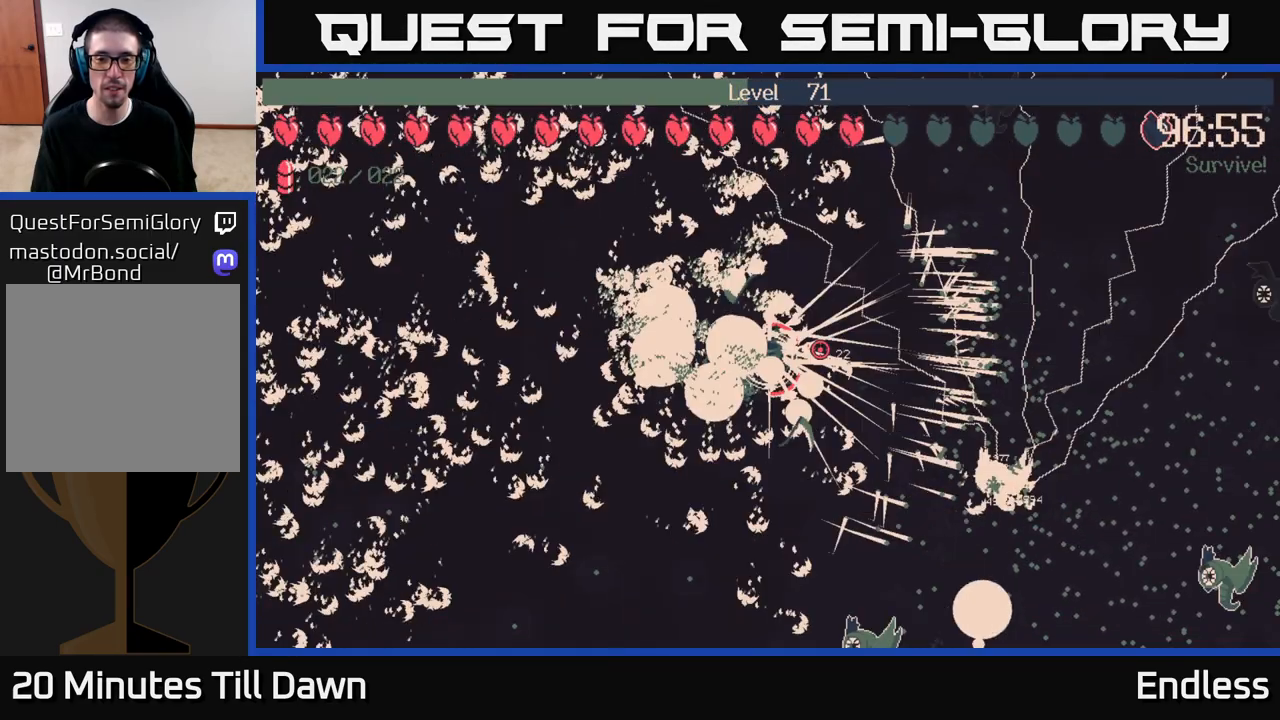
{"buttons": [], "left_stick": "center", "right_stick": "center", "events": [[183, "left_stick", "center"]]}
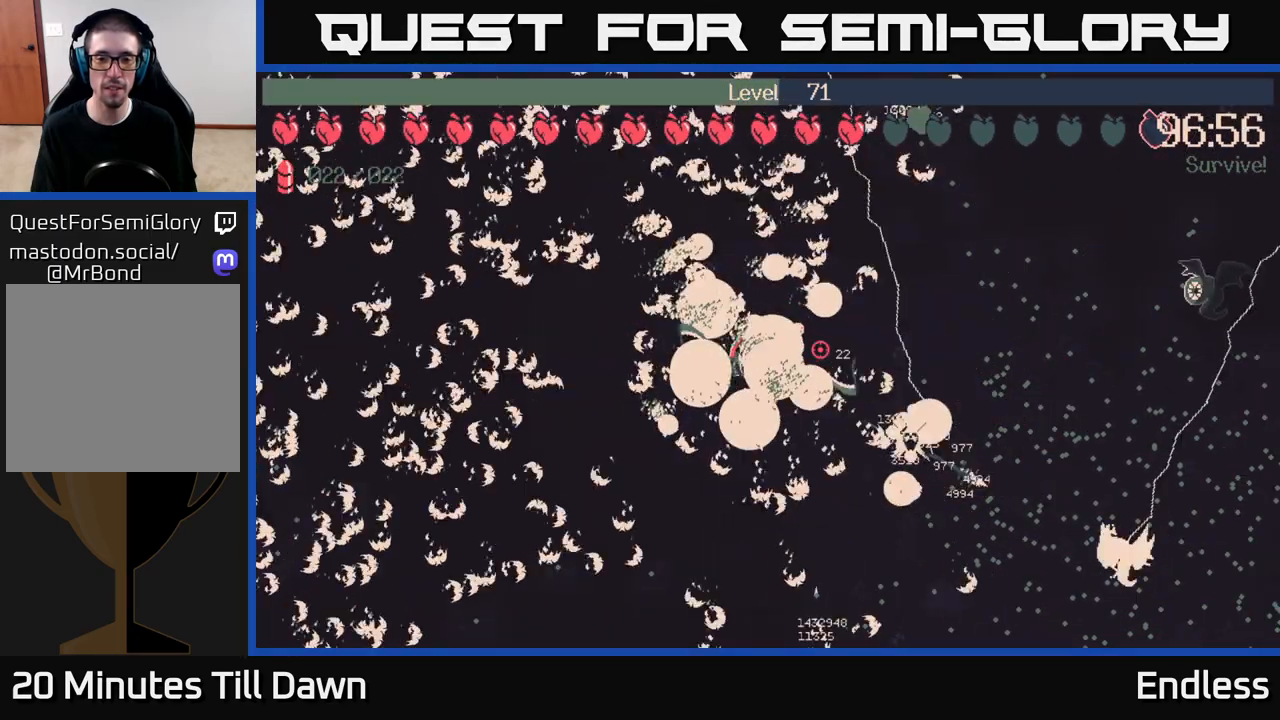
{"buttons": [], "left_stick": "right", "right_stick": "center", "events": [[367, "left_stick", "right"]]}
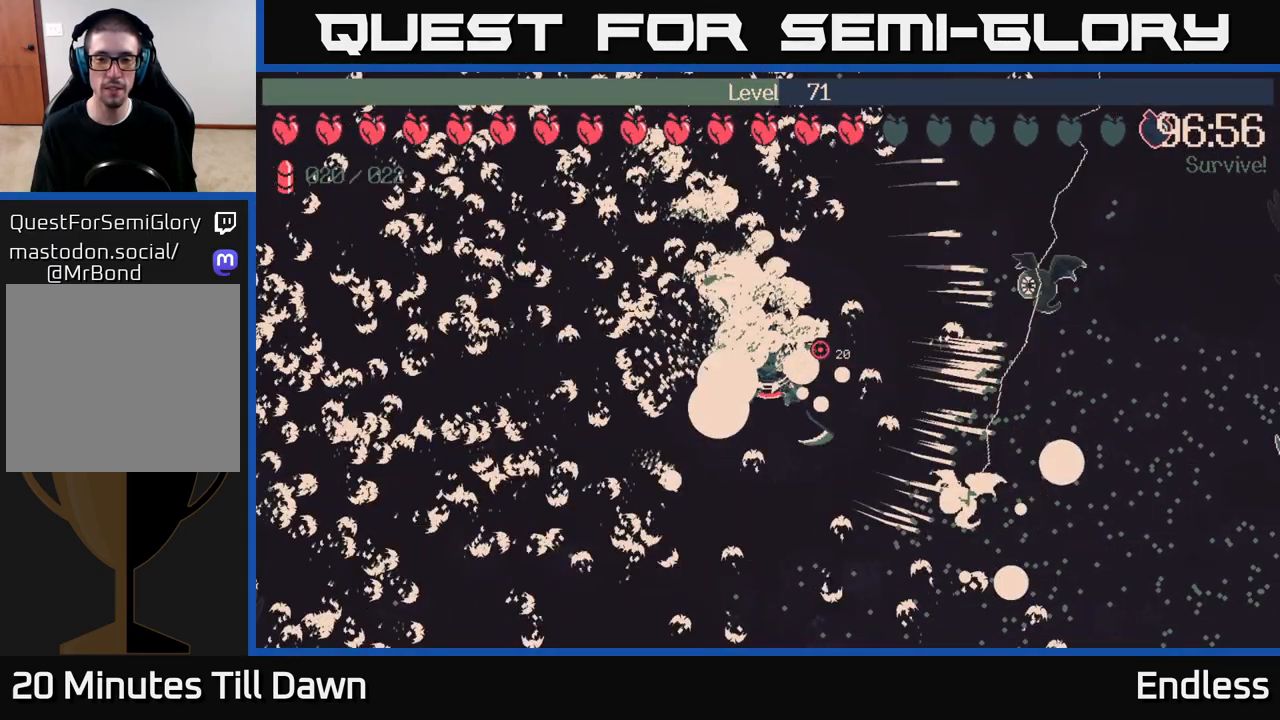
{"buttons": [], "left_stick": "center", "right_stick": "center", "events": [[333, "left_stick", "center"]]}
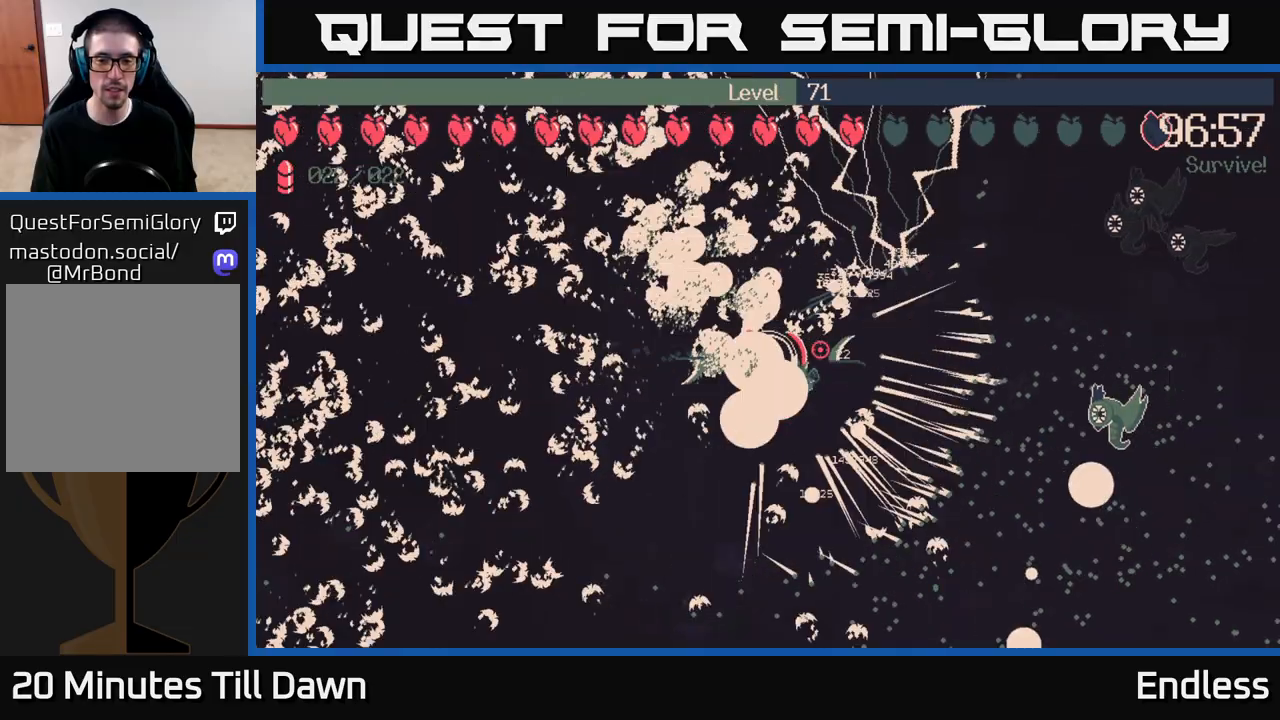
{"buttons": [], "left_stick": "down-right", "right_stick": "center", "events": [[467, "left_stick", "down-right"]]}